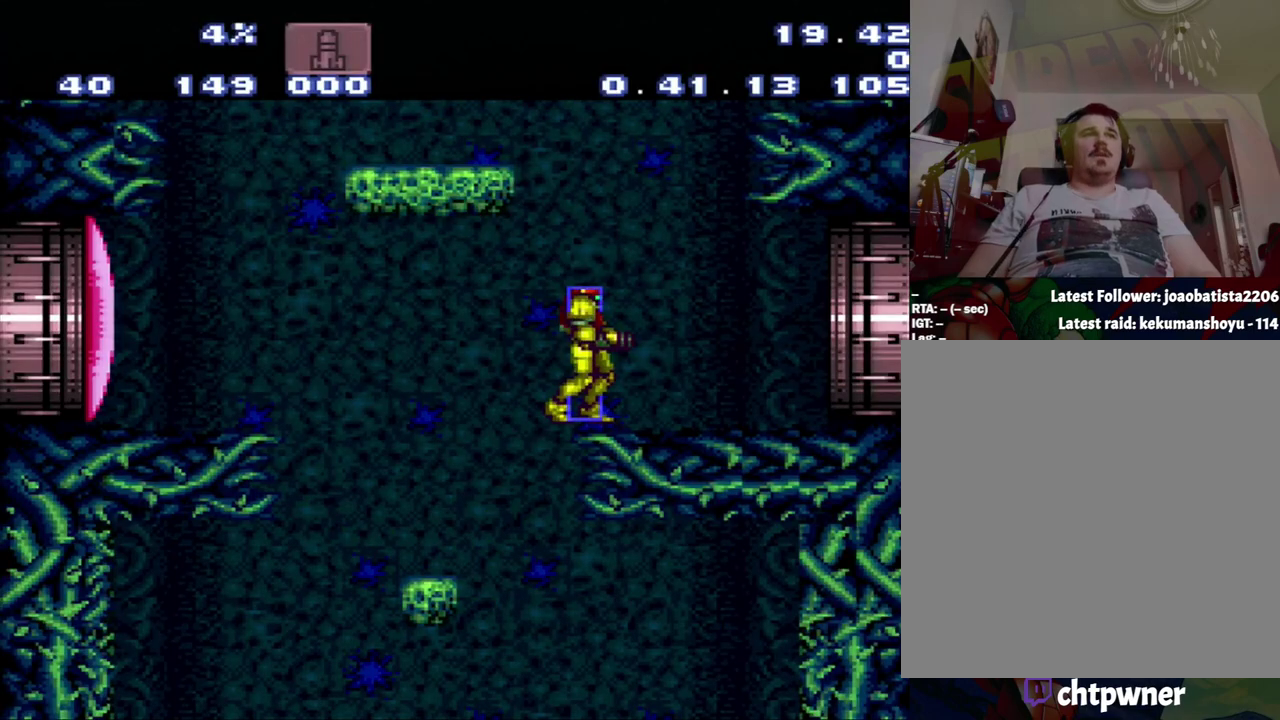
Gameplay with a controller (Nintendo layout); each line is a JSON object with the inputs held at the frame after it. "events" lists button and stick changes between this image and that frame as [ms after this image, input, new state], when the widget could be followed in between. Not read: L3 R3 SELECT.
{"buttons": ["A", "DPAD_RIGHT"], "events": [[150, "DPAD_RIGHT", "down"], [317, "A", "down"]]}
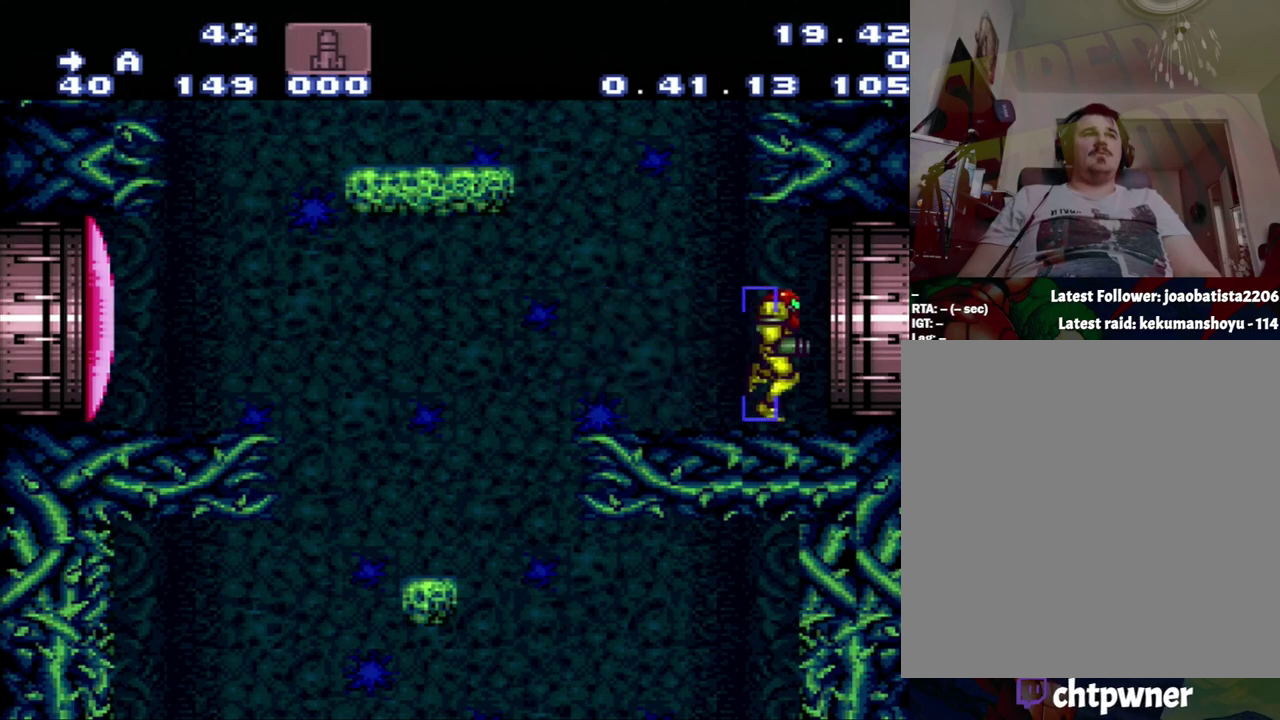
{"buttons": ["A", "B"], "events": [[83, "B", "down"], [350, "DPAD_RIGHT", "up"]]}
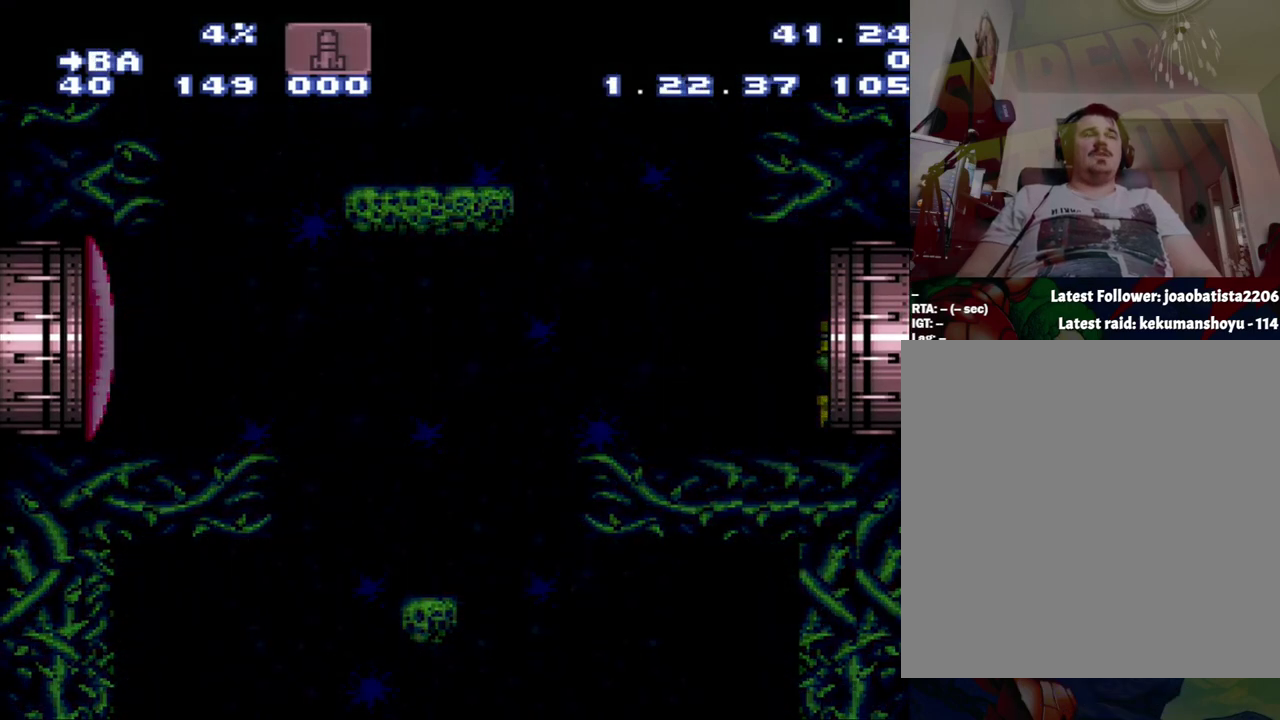
{"buttons": ["A"], "events": [[500, "B", "up"]]}
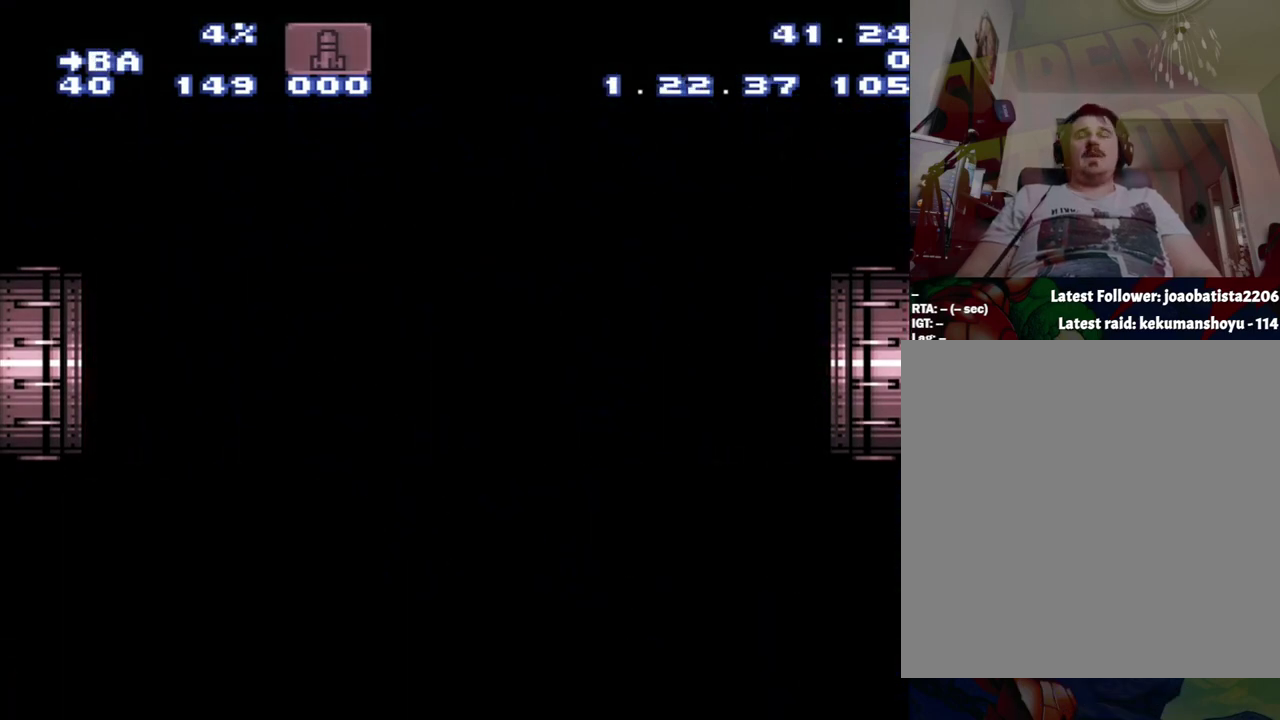
{"buttons": ["A", "B"], "events": [[167, "B", "down"]]}
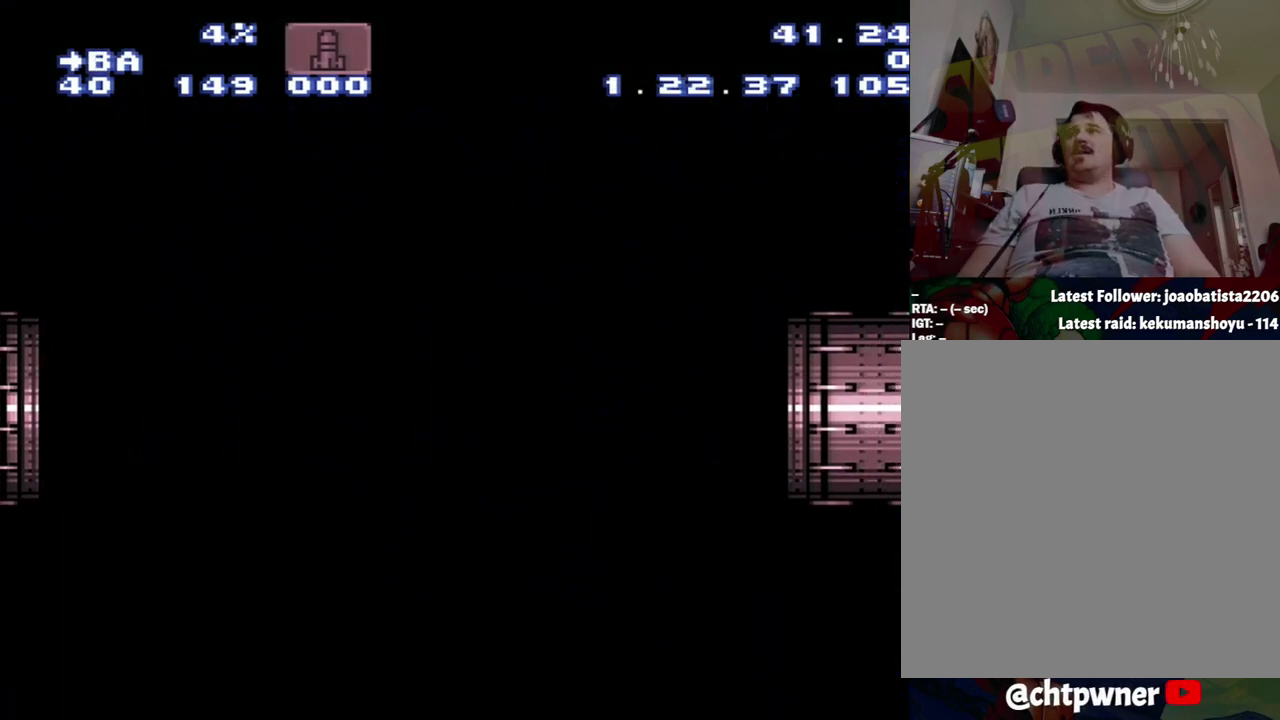
{"buttons": ["A", "B"], "events": []}
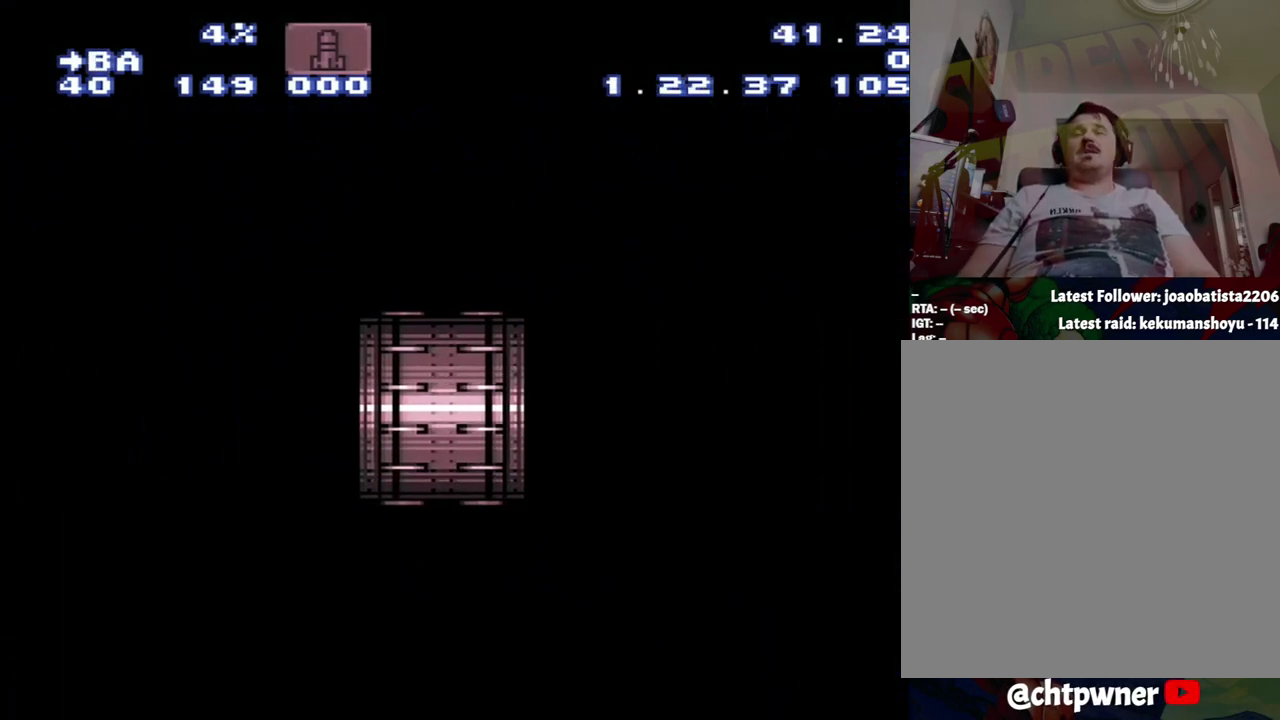
{"buttons": ["A", "B"], "events": []}
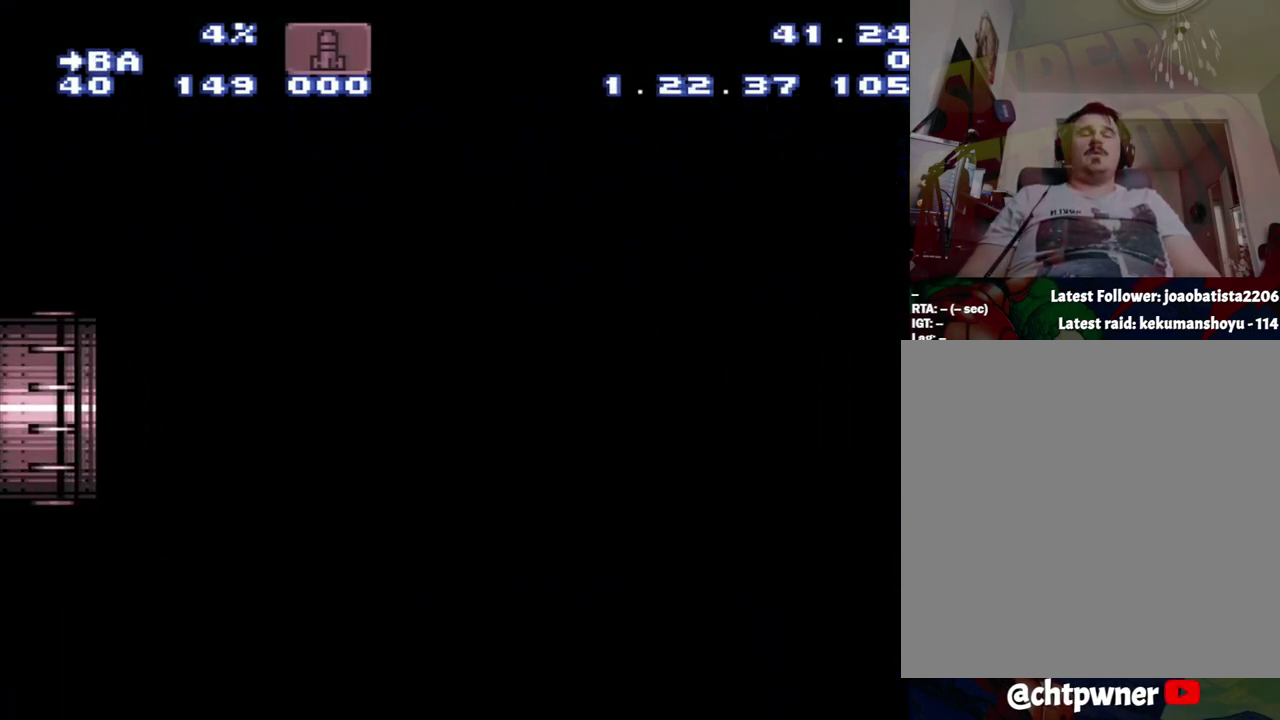
{"buttons": ["A", "B"], "events": []}
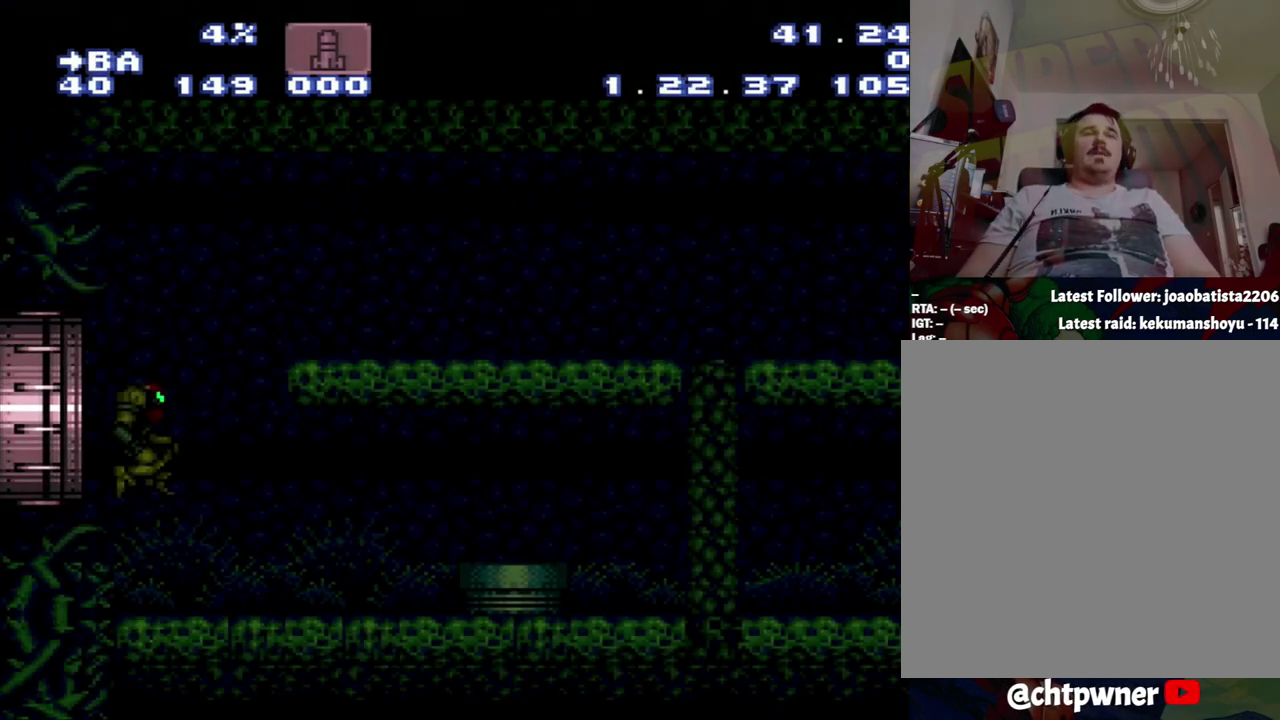
{"buttons": ["A", "B"], "events": []}
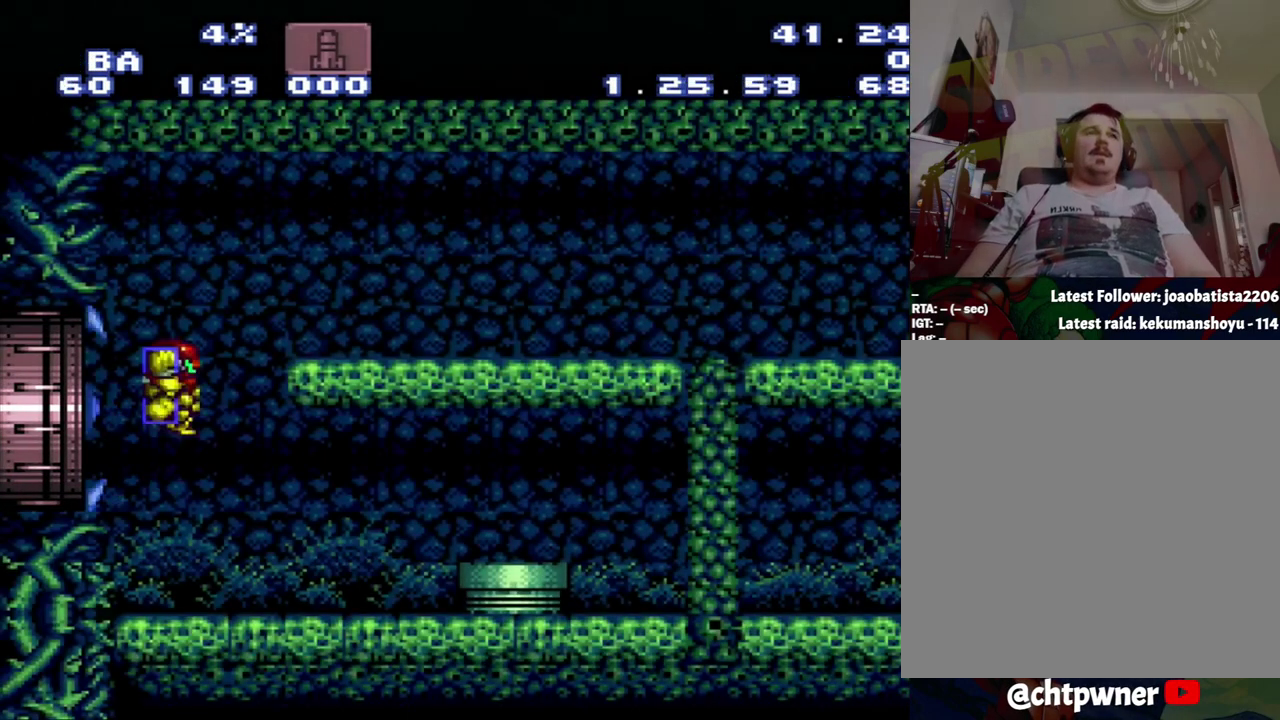
{"buttons": ["A", "B"], "events": [[150, "DPAD_DOWN", "down"], [367, "DPAD_DOWN", "up"]]}
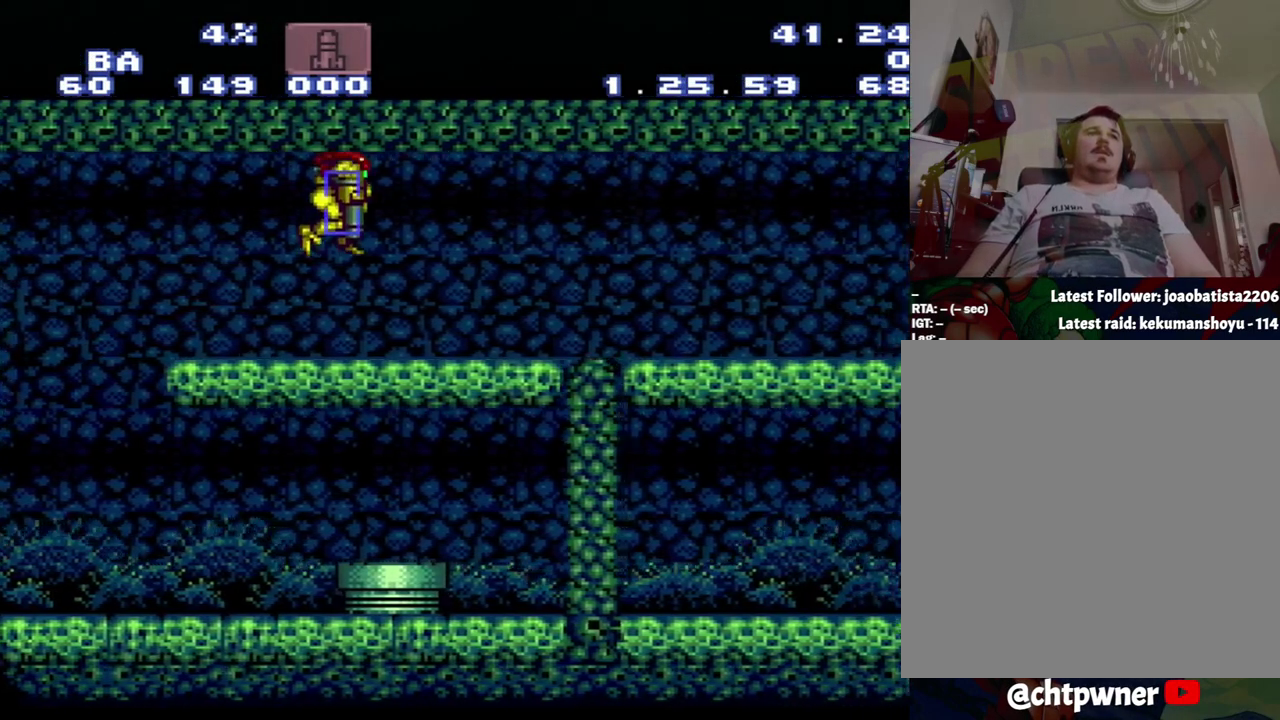
{"buttons": ["A", "B", "DPAD_DOWN", "DPAD_RIGHT"], "events": [[217, "DPAD_DOWN", "down"], [217, "DPAD_RIGHT", "down"]]}
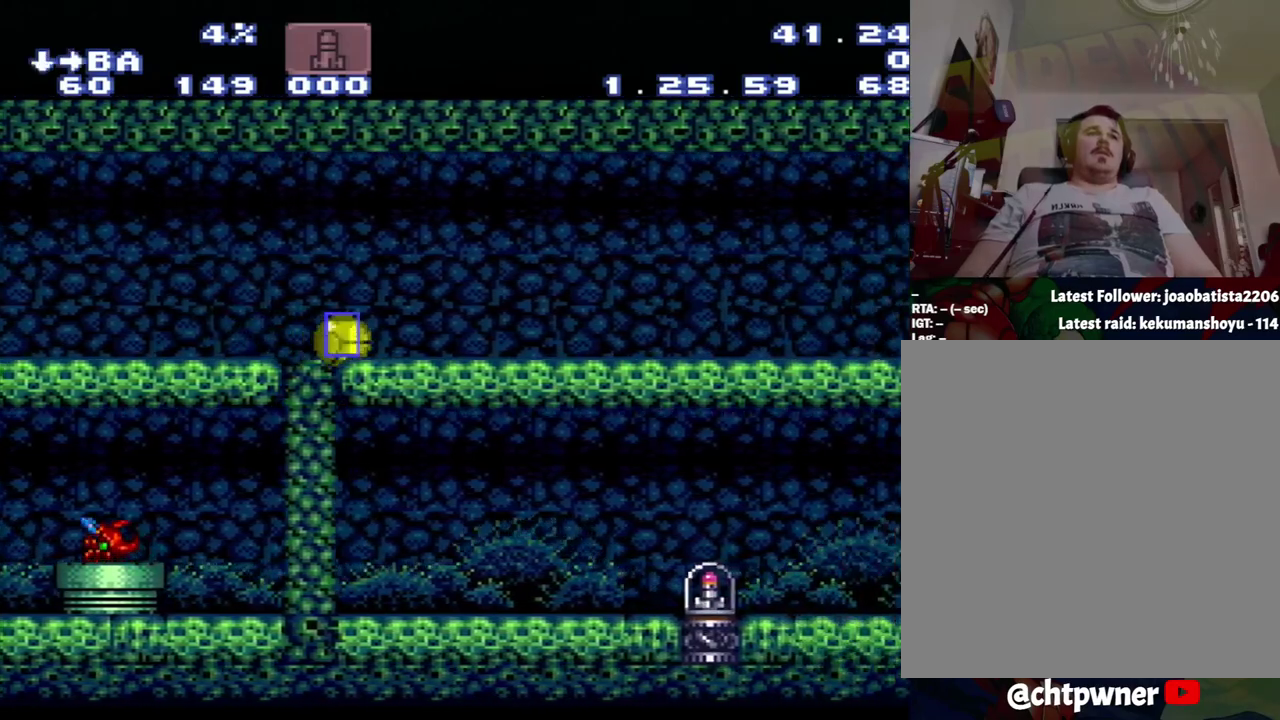
{"buttons": ["A", "B", "DPAD_DOWN", "DPAD_RIGHT"], "events": []}
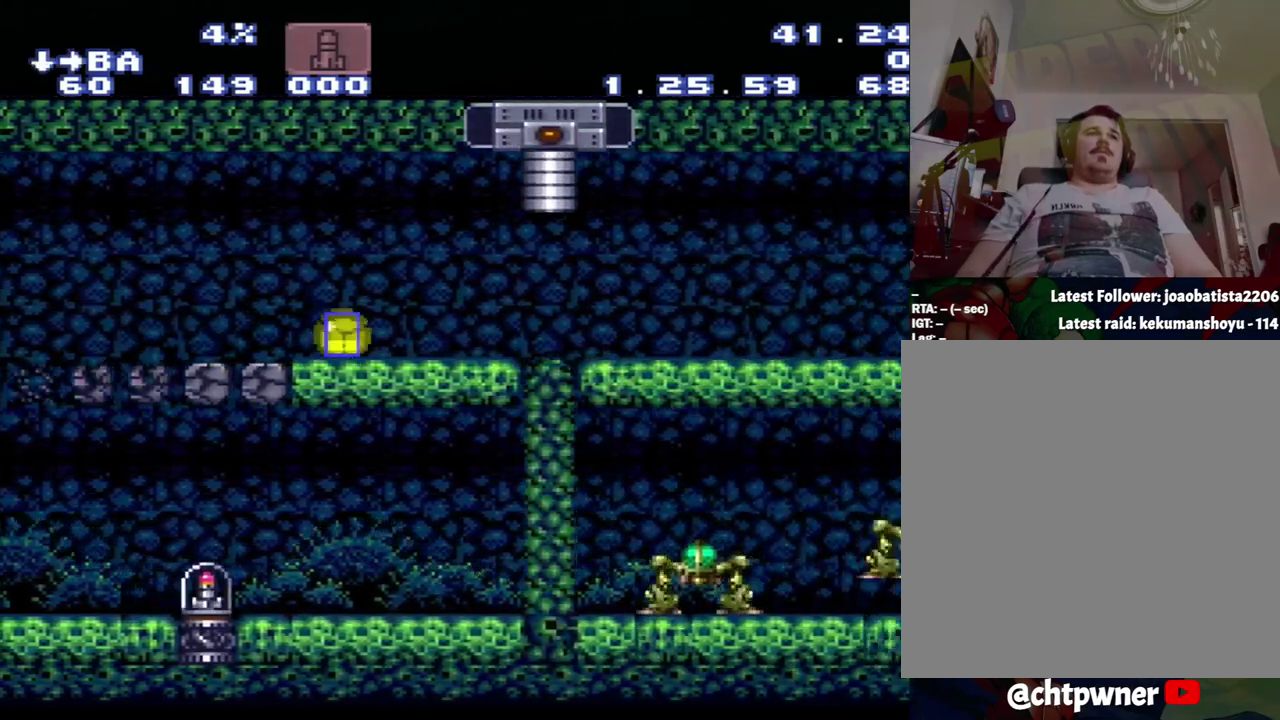
{"buttons": ["A", "B", "DPAD_DOWN", "DPAD_RIGHT"], "events": []}
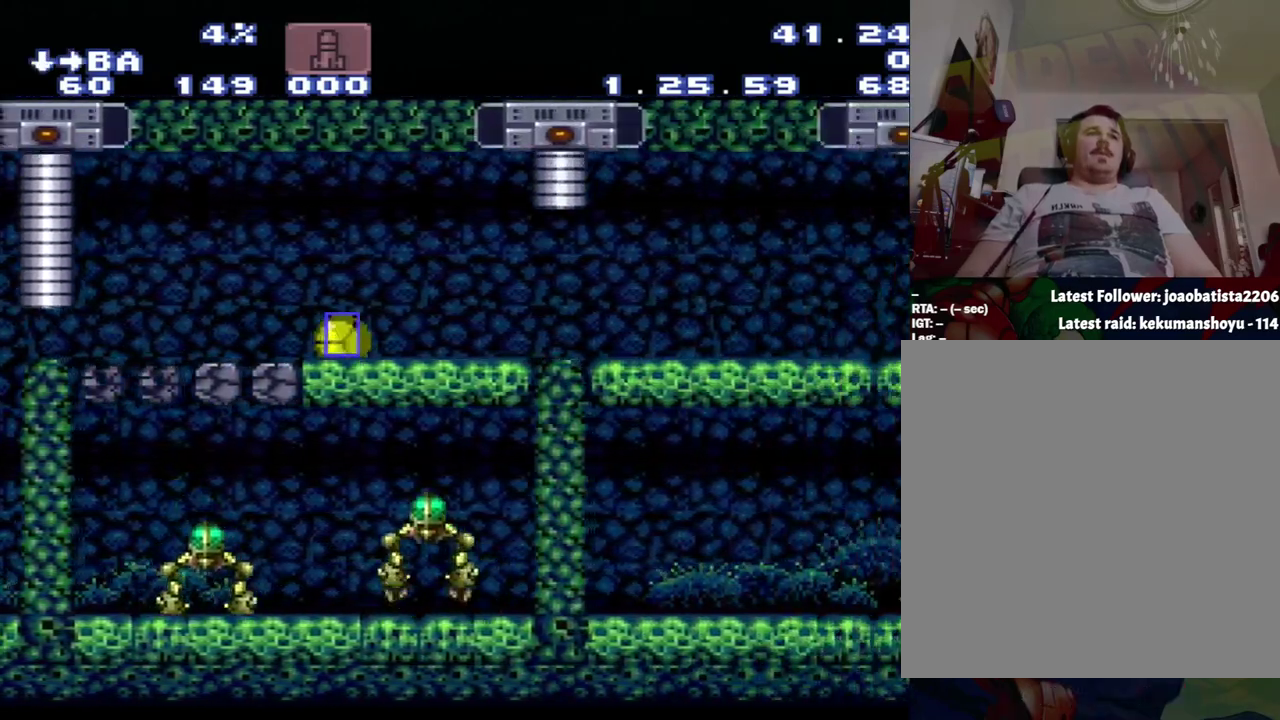
{"buttons": ["A", "B", "DPAD_DOWN", "DPAD_RIGHT"], "events": []}
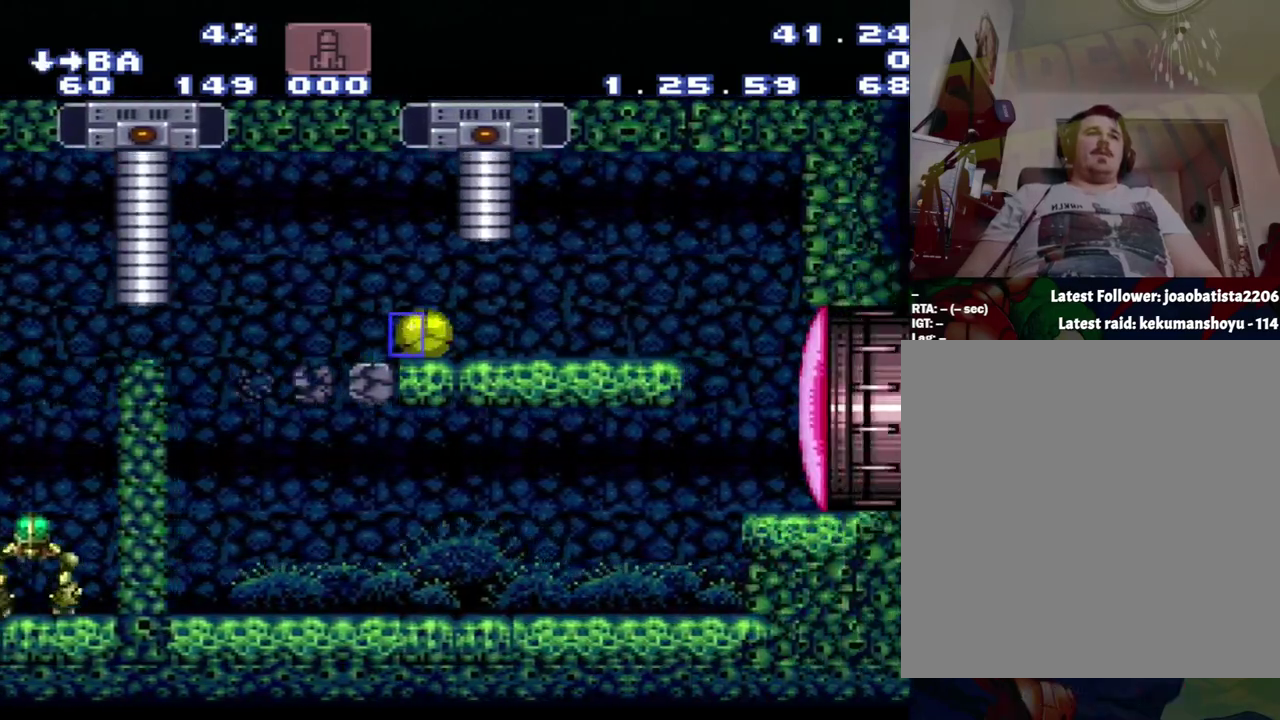
{"buttons": ["DPAD_UP"], "events": [[117, "B", "up"], [117, "DPAD_DOWN", "up"], [117, "DPAD_RIGHT", "up"], [183, "A", "up"], [467, "DPAD_UP", "down"]]}
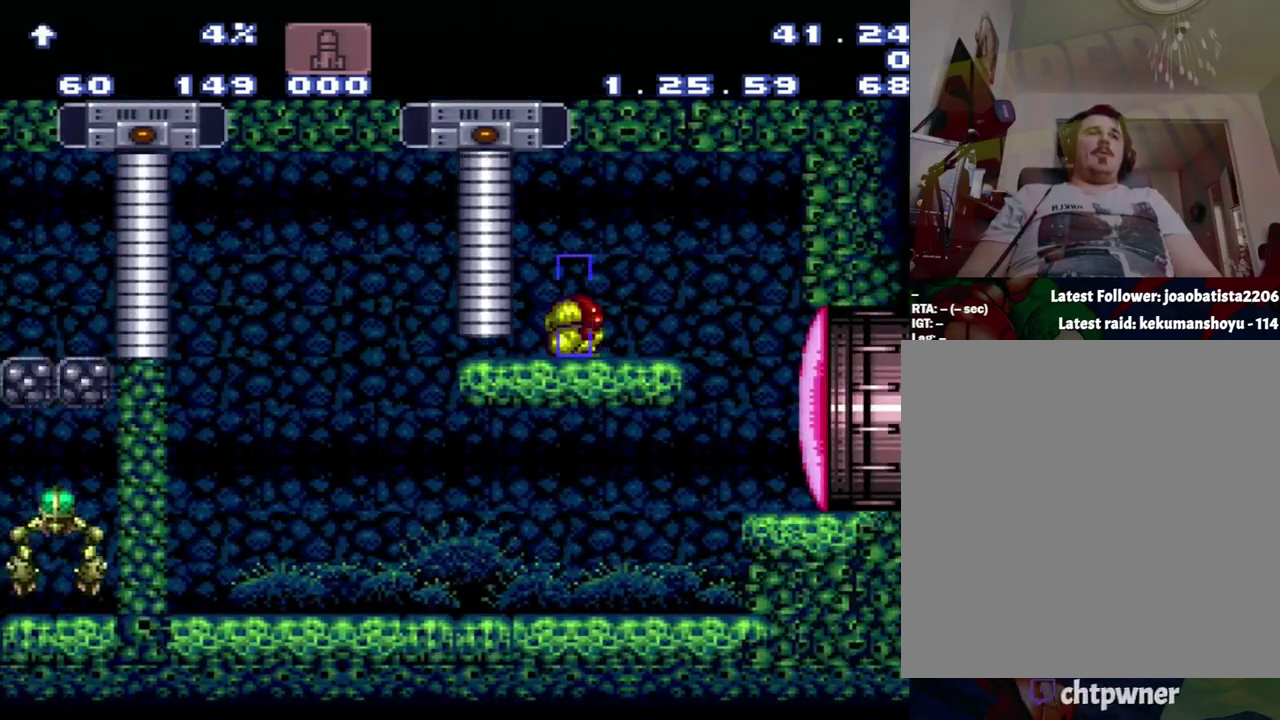
{"buttons": ["Y", "R1"], "events": [[150, "R1", "down"], [433, "DPAD_UP", "up"], [433, "Y", "down"]]}
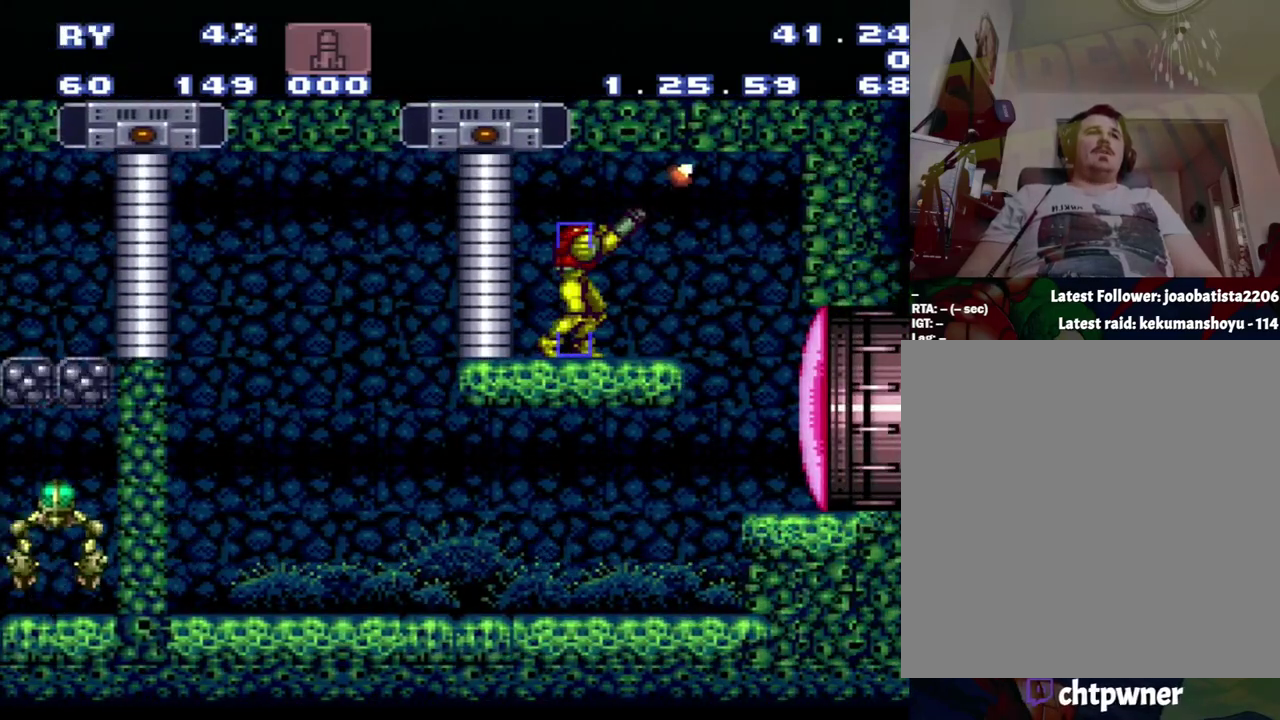
{"buttons": [], "events": [[33, "Y", "up"], [200, "R1", "up"]]}
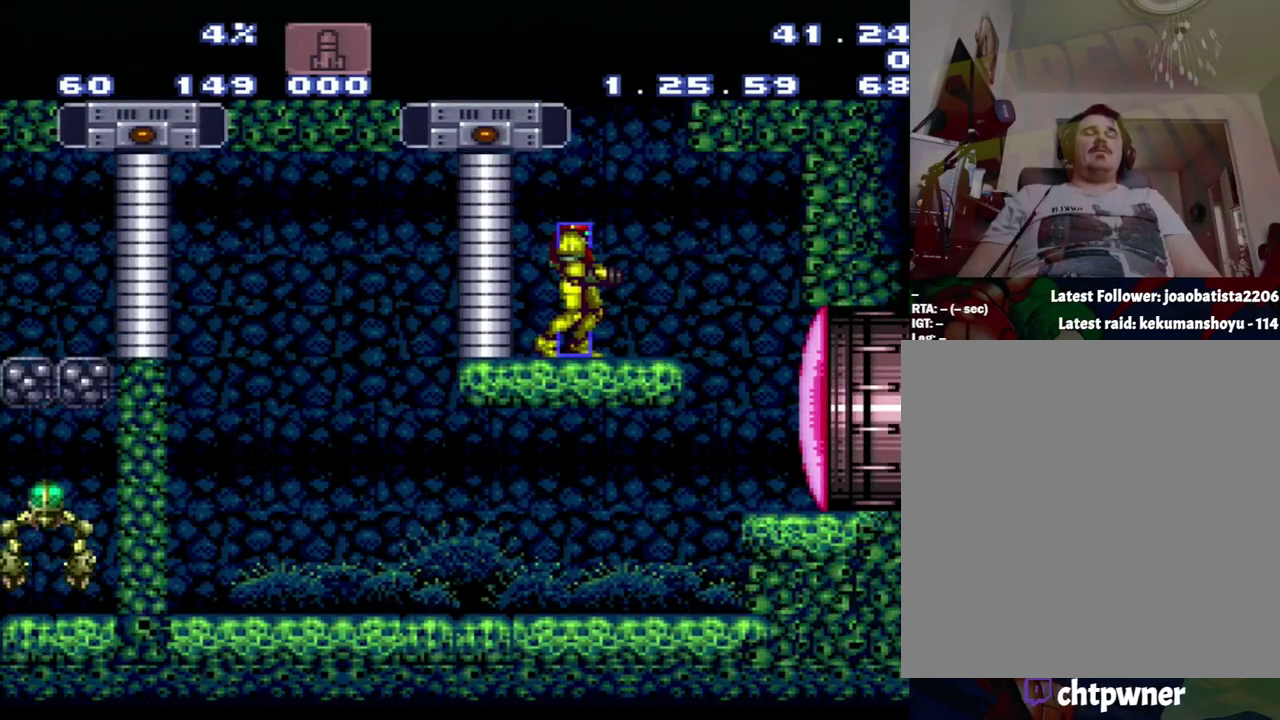
{"buttons": [], "events": []}
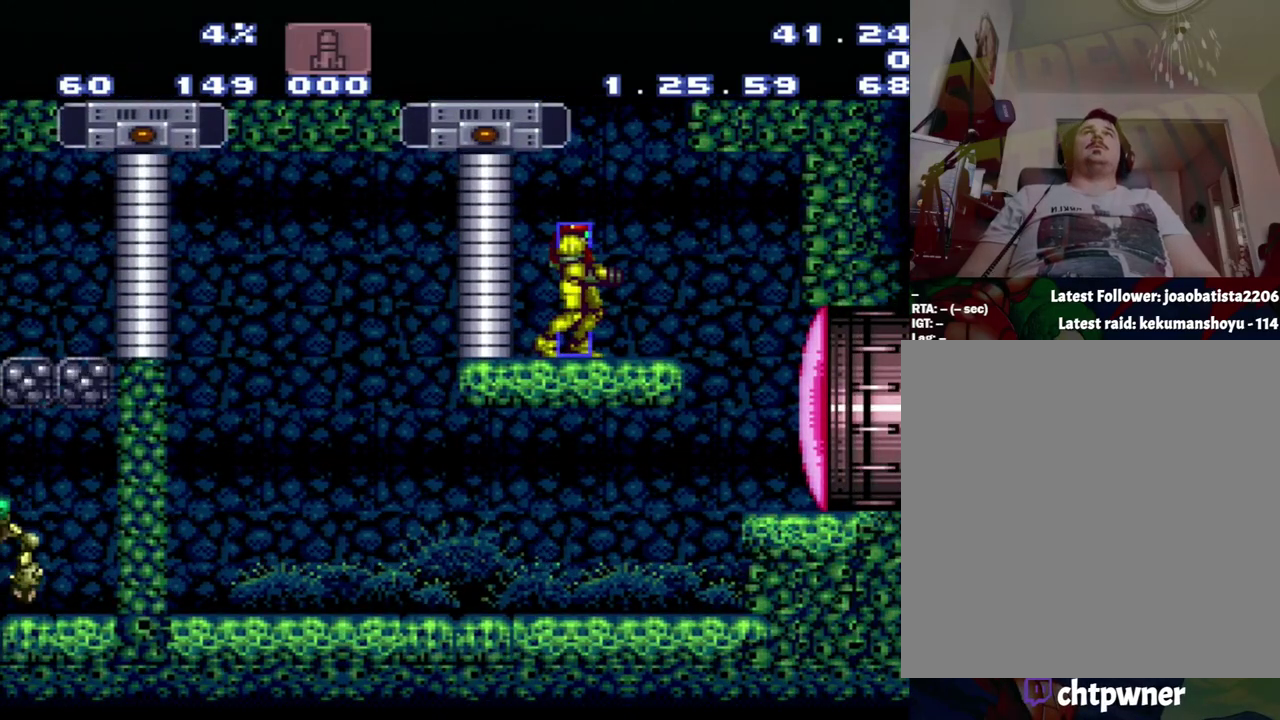
{"buttons": [], "events": []}
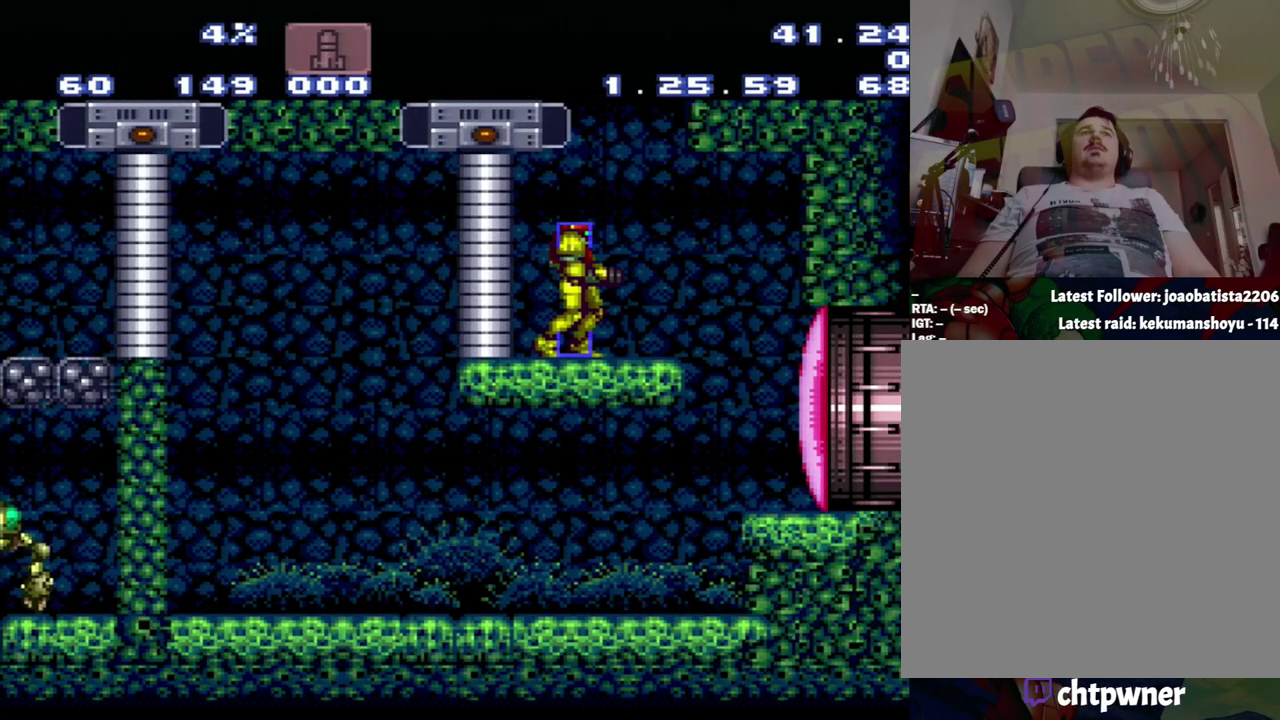
{"buttons": [], "events": []}
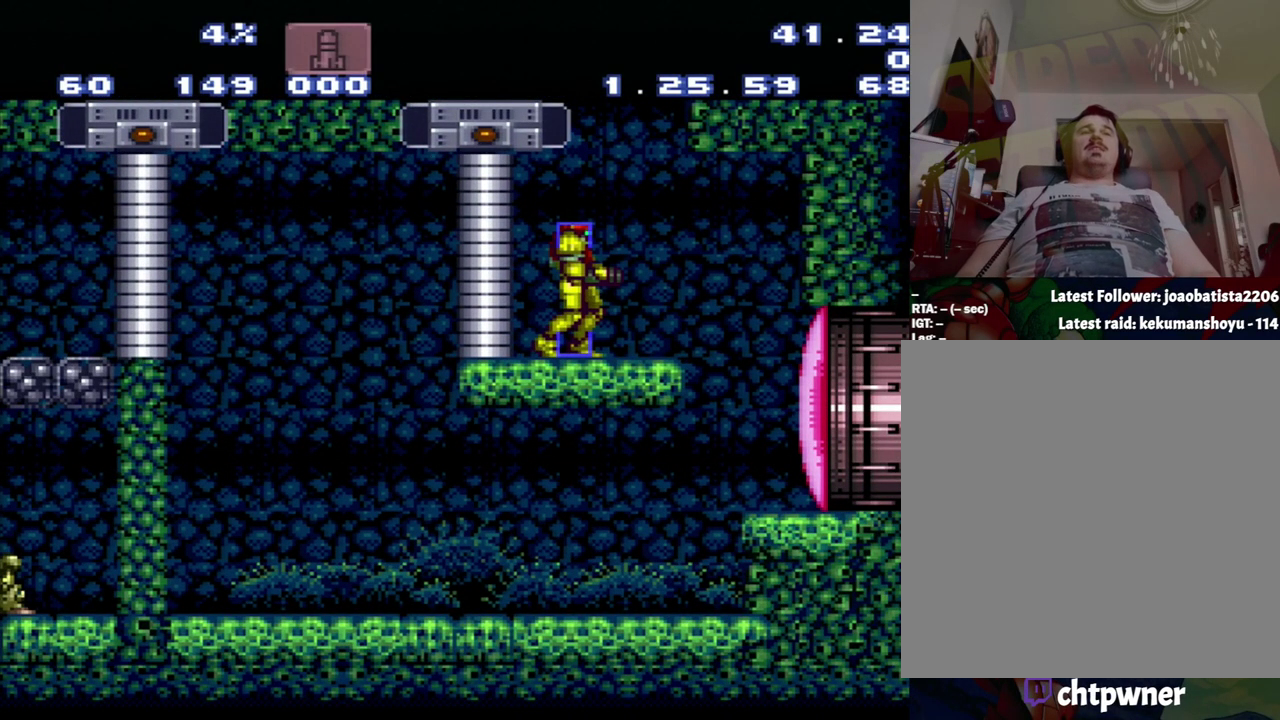
{"buttons": [], "events": []}
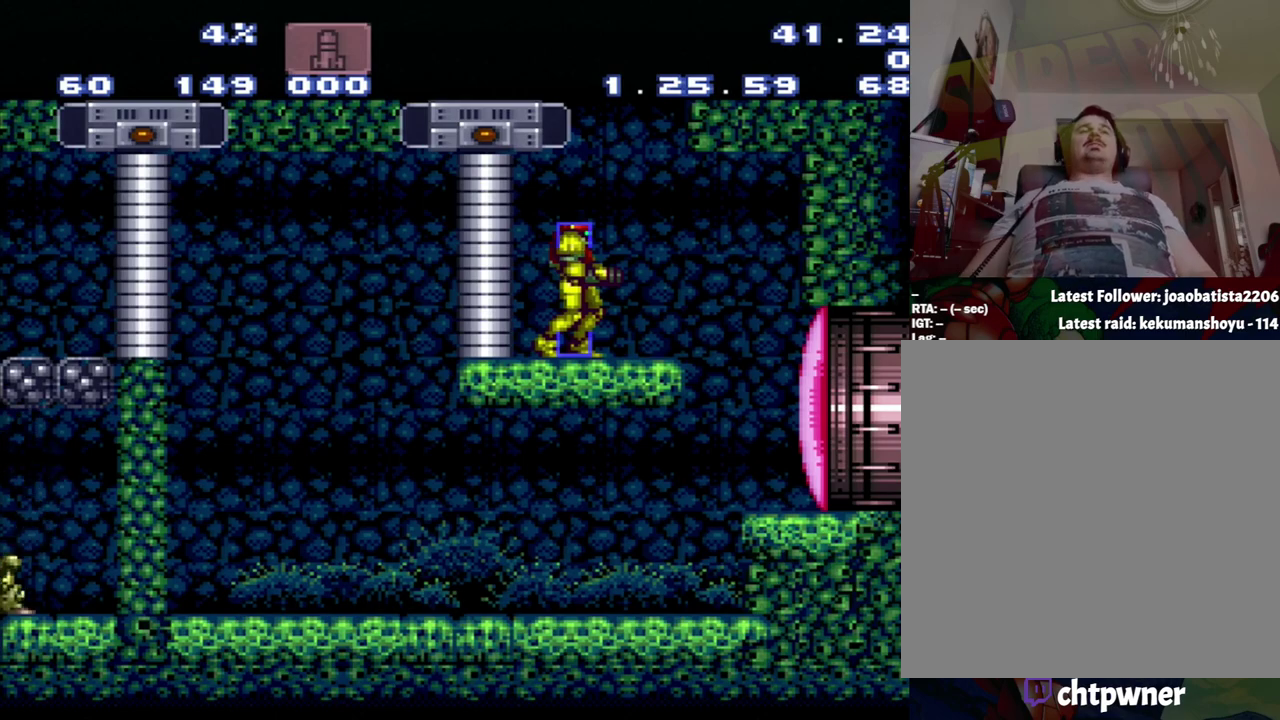
{"buttons": [], "events": []}
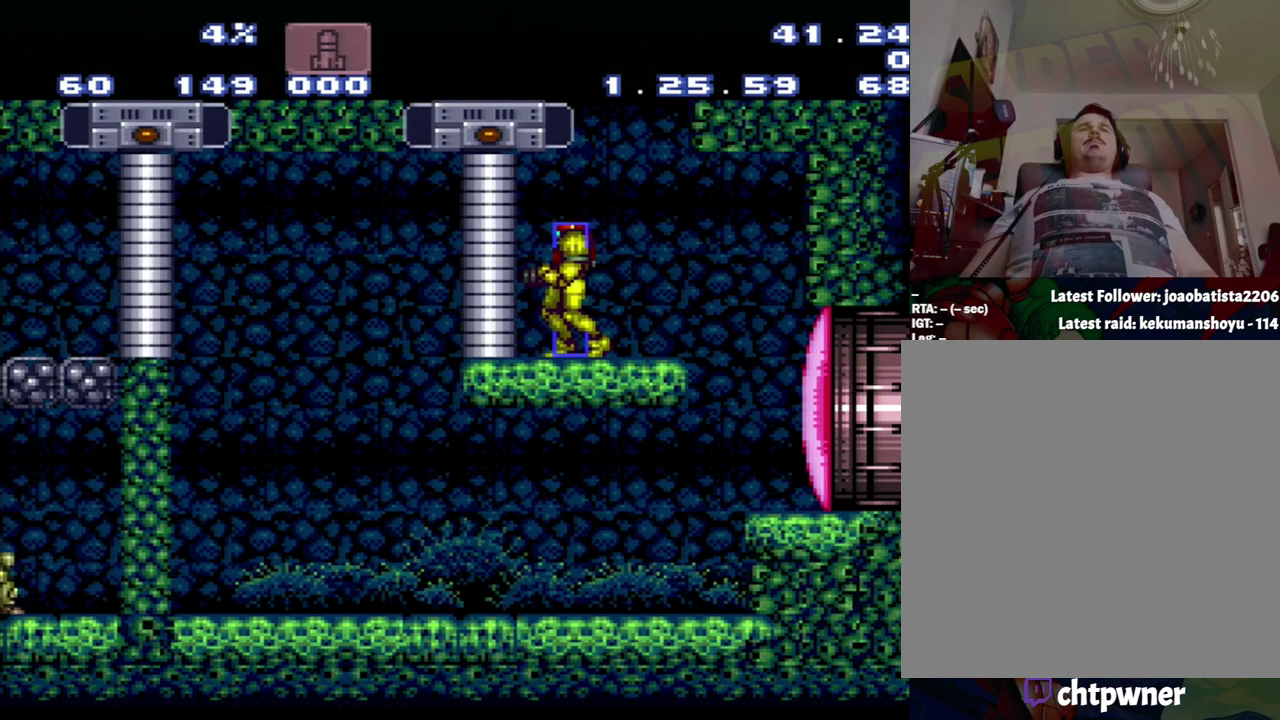
{"buttons": [], "events": [[183, "DPAD_LEFT", "down"], [450, "DPAD_LEFT", "up"]]}
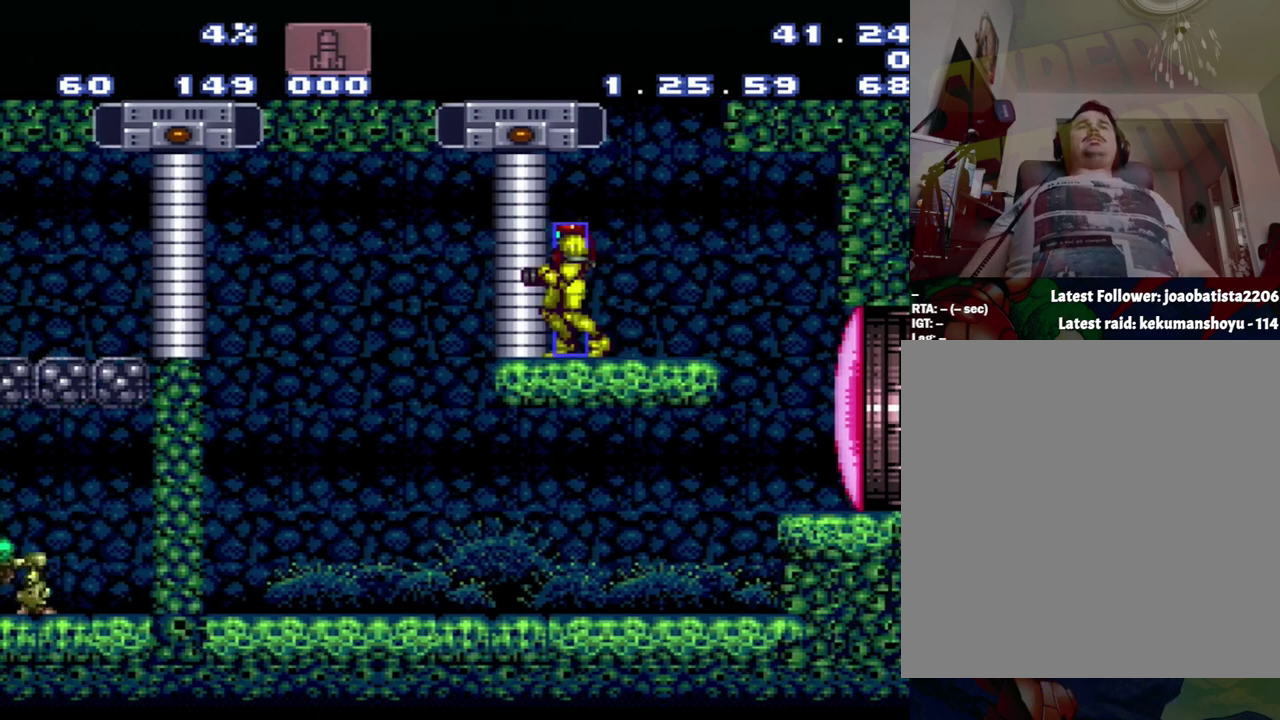
{"buttons": [], "events": []}
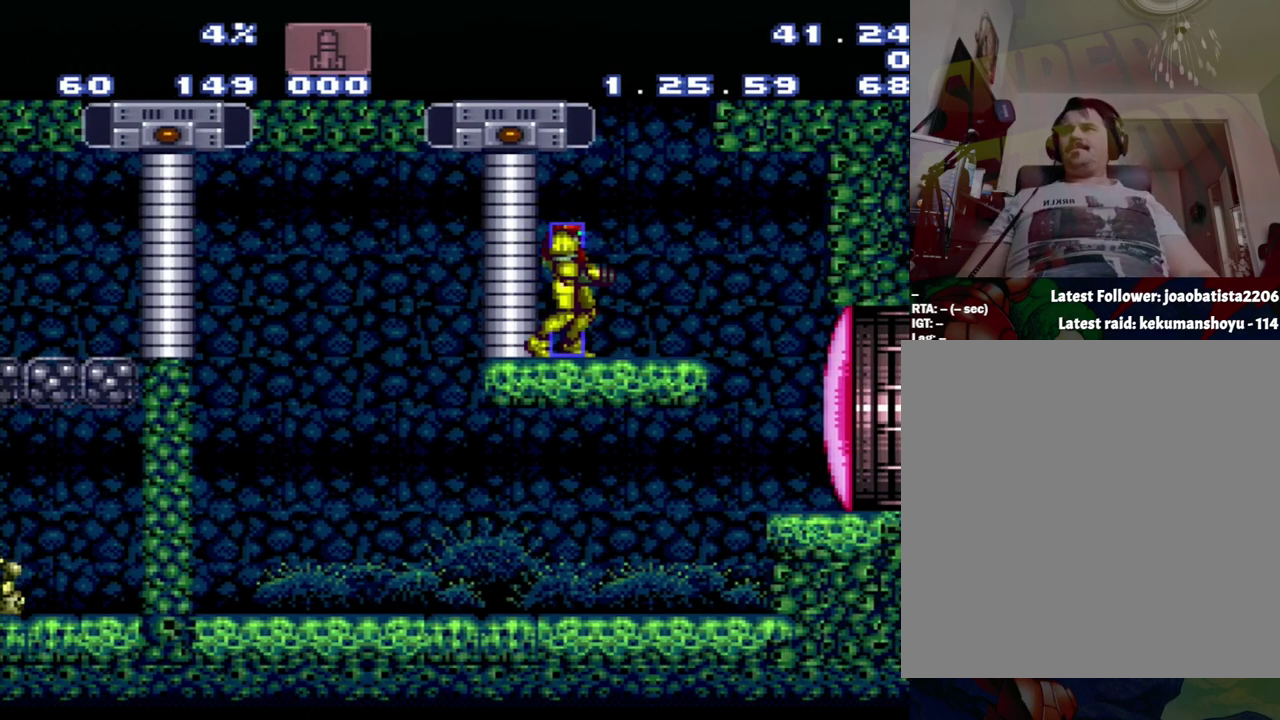
{"buttons": [], "events": []}
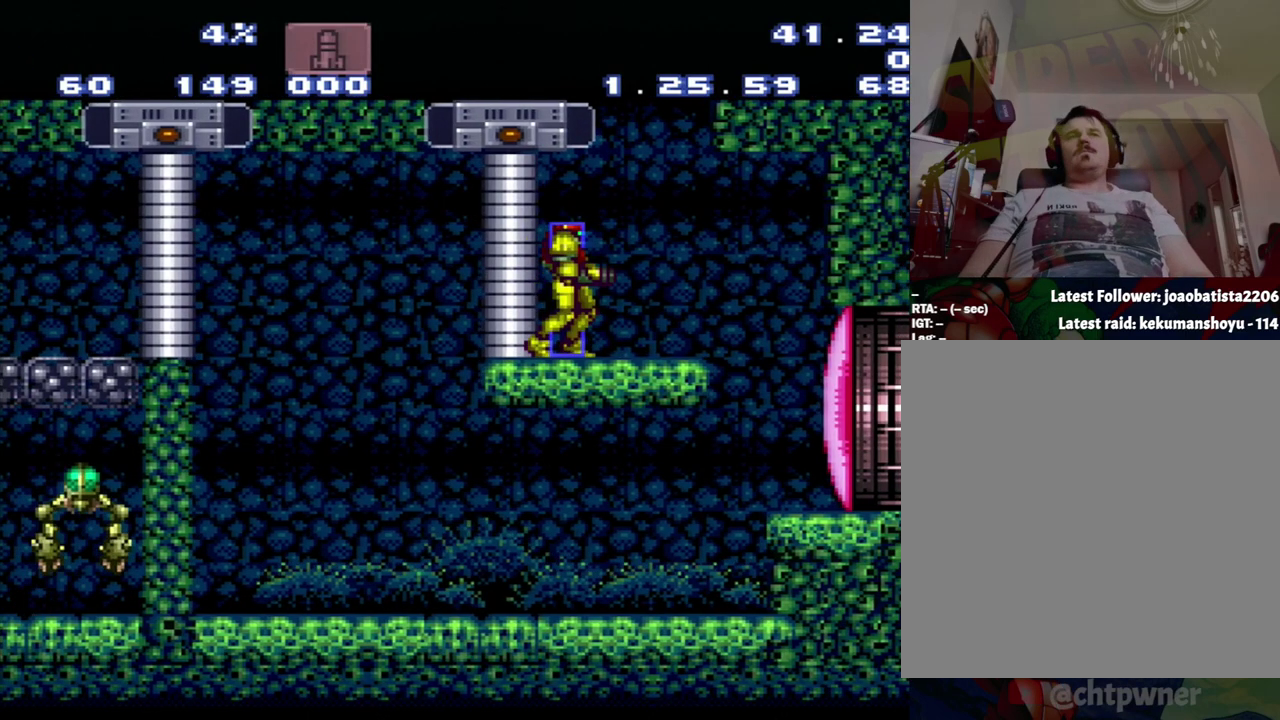
{"buttons": ["A"], "events": [[300, "A", "down"]]}
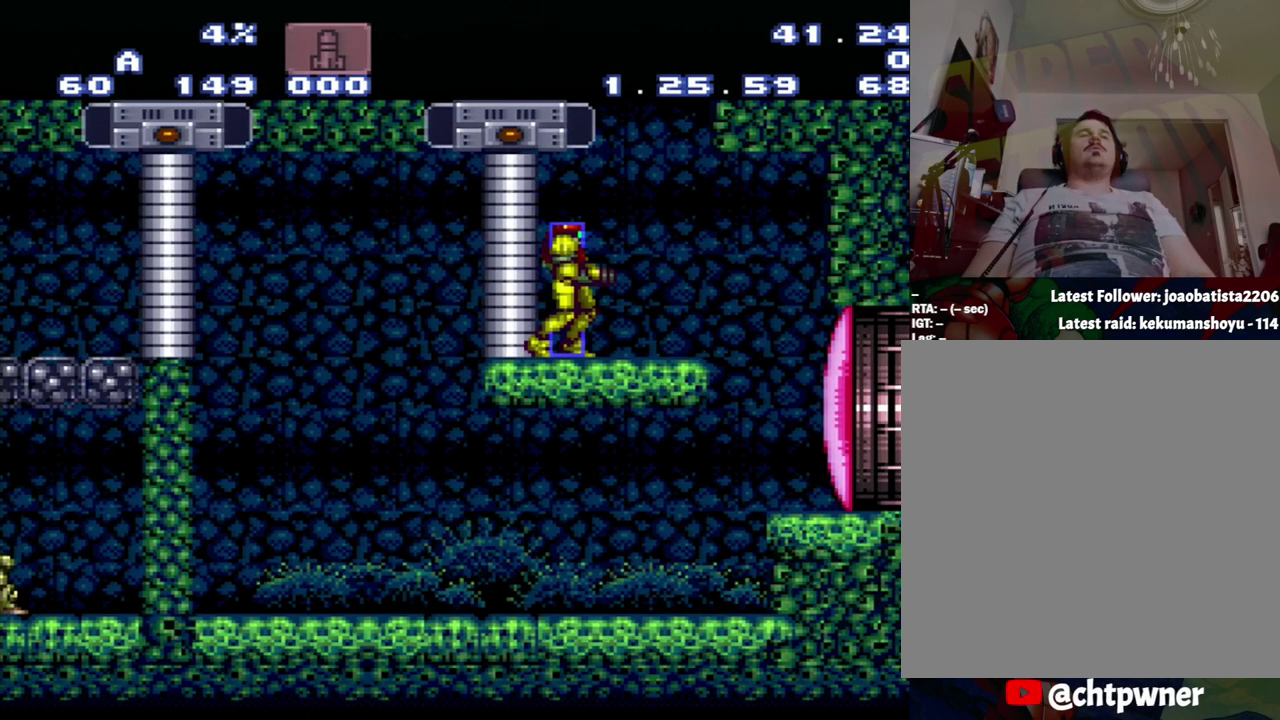
{"buttons": [], "events": [[67, "A", "up"]]}